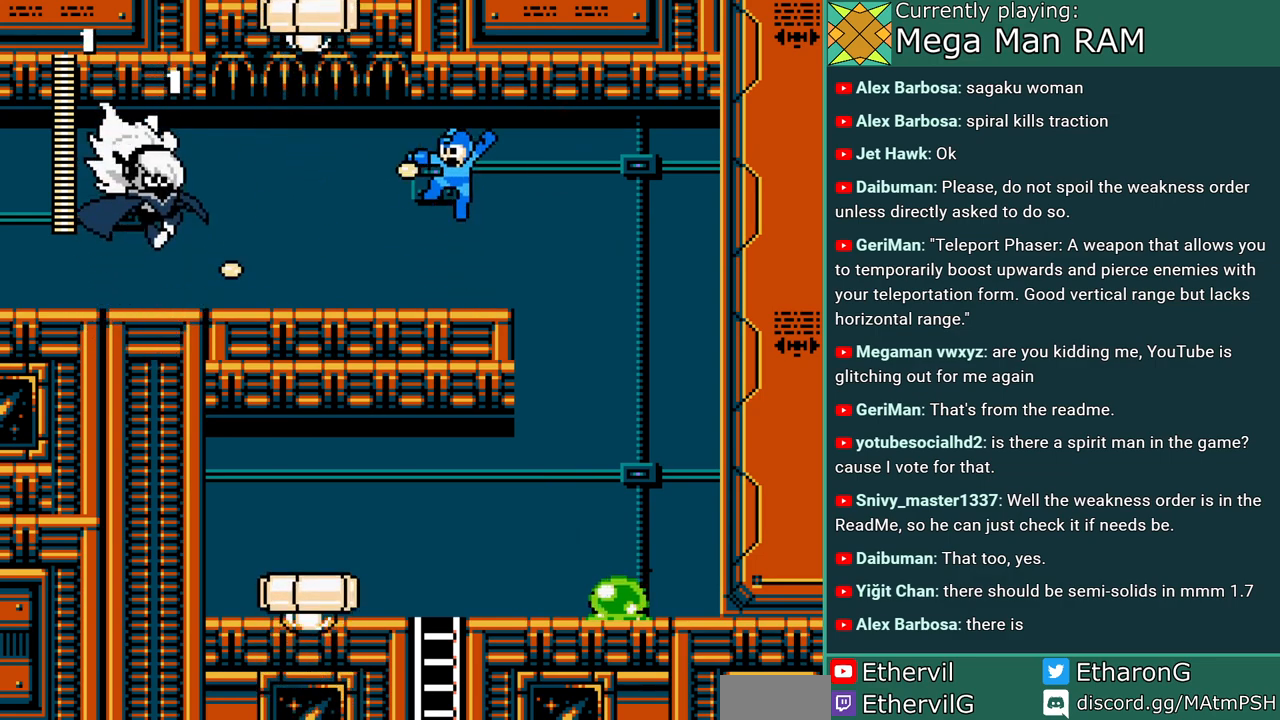
Gameplay with a controller; each line is a JSON object with the inputs held at the frame after it (dt_ms = milliseconds from this image to that frame). "events" lists button and stick changes between this image and that frame as [ms after this image, input, new state], when the widget could be followed in between. Not read: L3 R1 R3 START.
{"dt_ms": 500, "buttons": [], "events": [[50, "B", "up"], [67, "A", "up"], [133, "A", "down"], [350, "A", "up"], [350, "B", "down"], [450, "A", "down"], [467, "B", "up"], [500, "A", "up"]]}
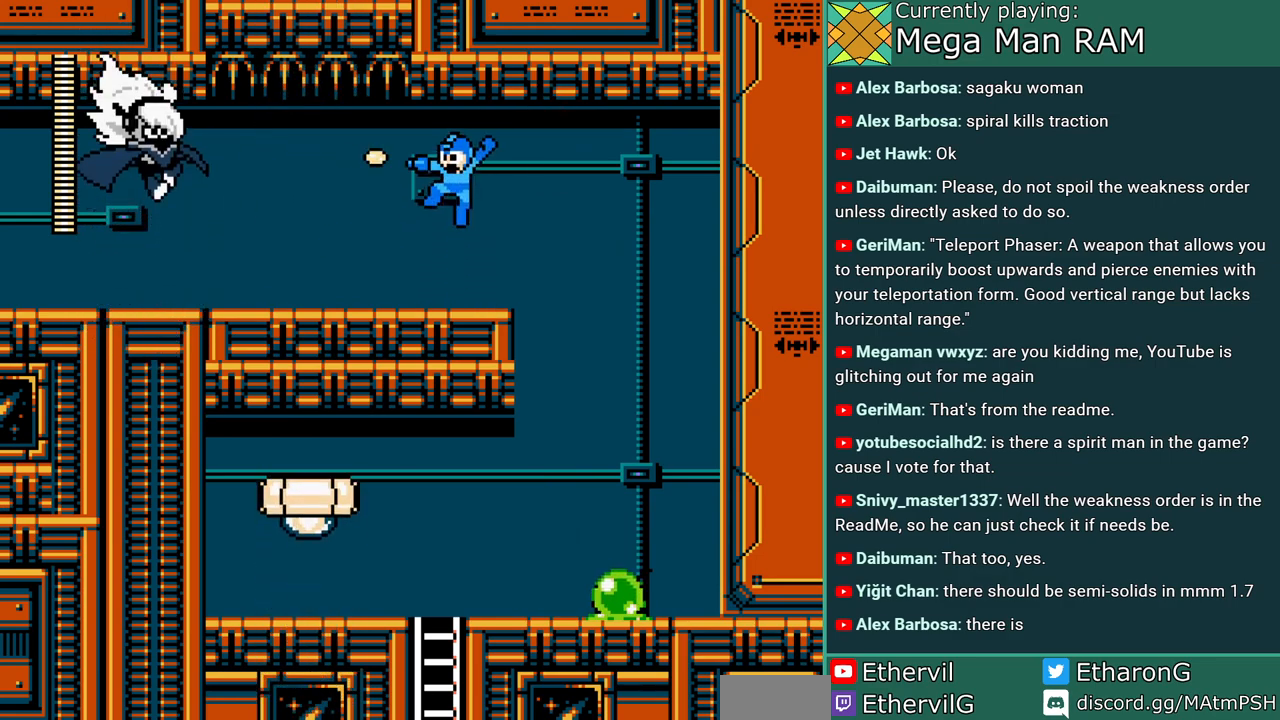
{"dt_ms": 500, "buttons": ["A"], "events": [[83, "A", "down"], [150, "A", "up"], [233, "A", "down"], [283, "B", "down"], [300, "A", "up"], [367, "A", "down"], [383, "B", "up"]]}
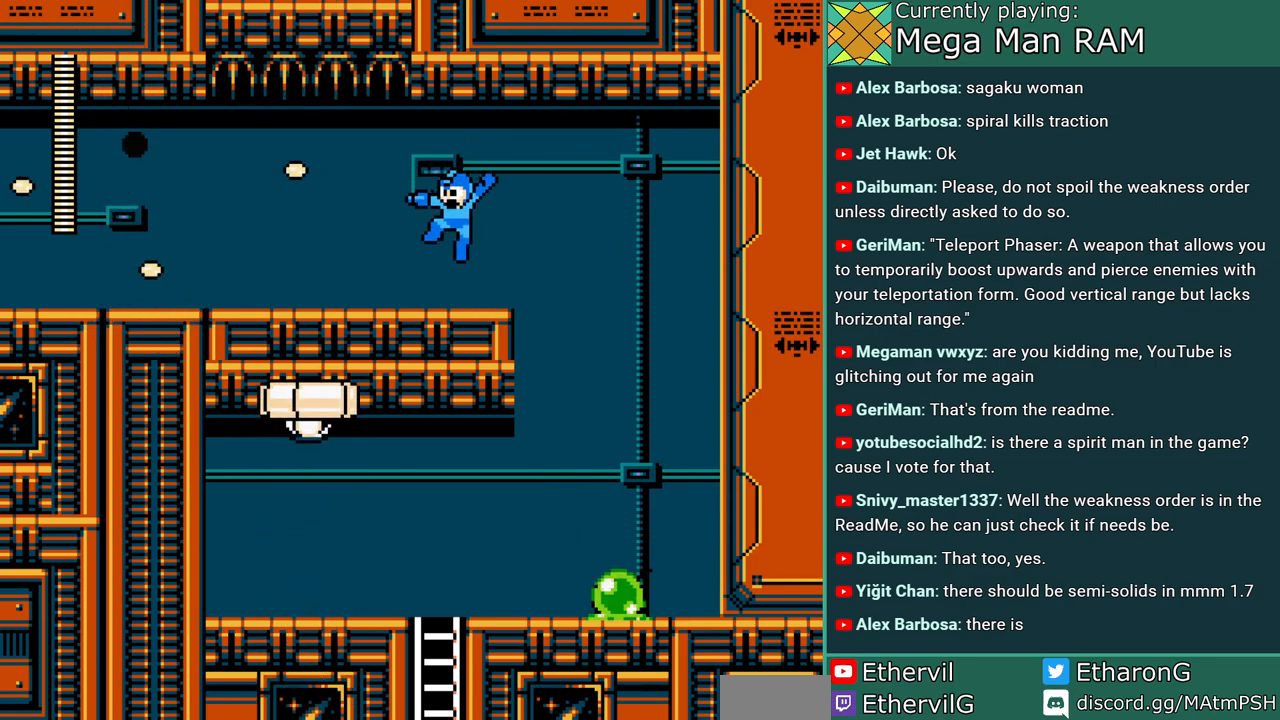
{"dt_ms": 500, "buttons": ["A"], "events": []}
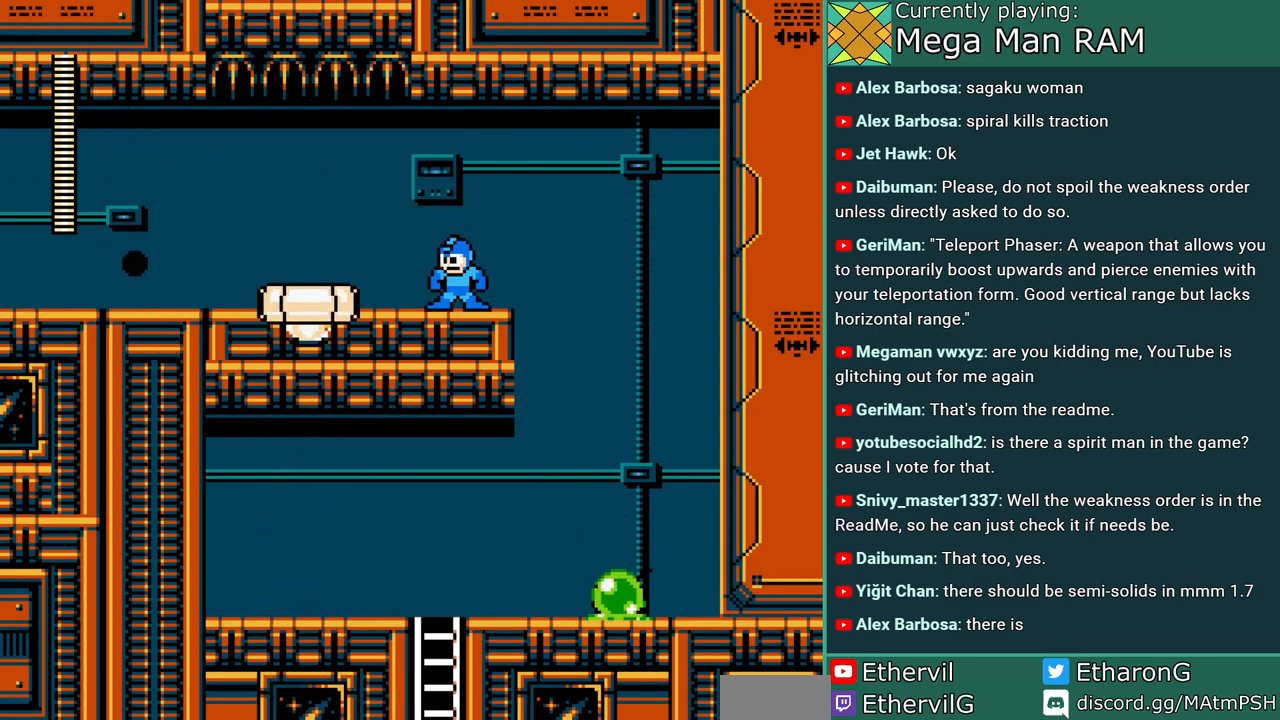
{"dt_ms": 500, "buttons": ["A", "DPAD_LEFT"], "events": [[400, "DPAD_LEFT", "down"]]}
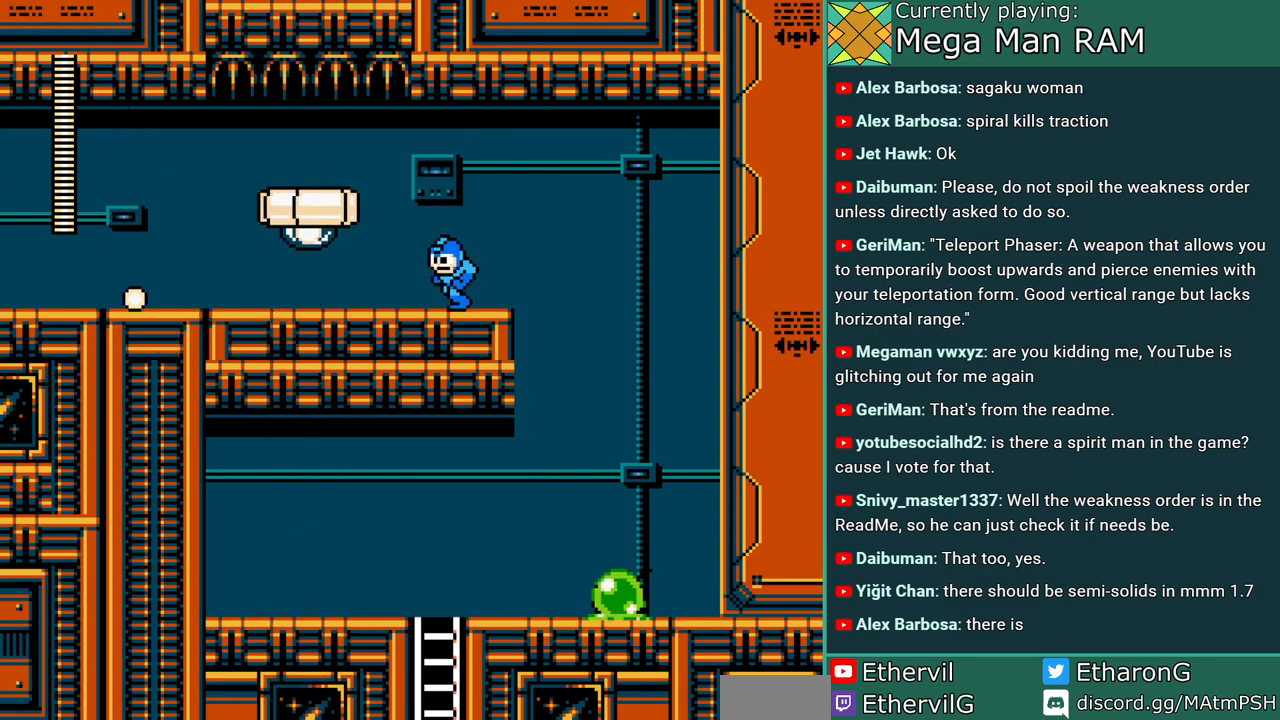
{"dt_ms": 500, "buttons": ["A", "DPAD_LEFT"], "events": [[100, "C", "down"], [300, "C", "up"]]}
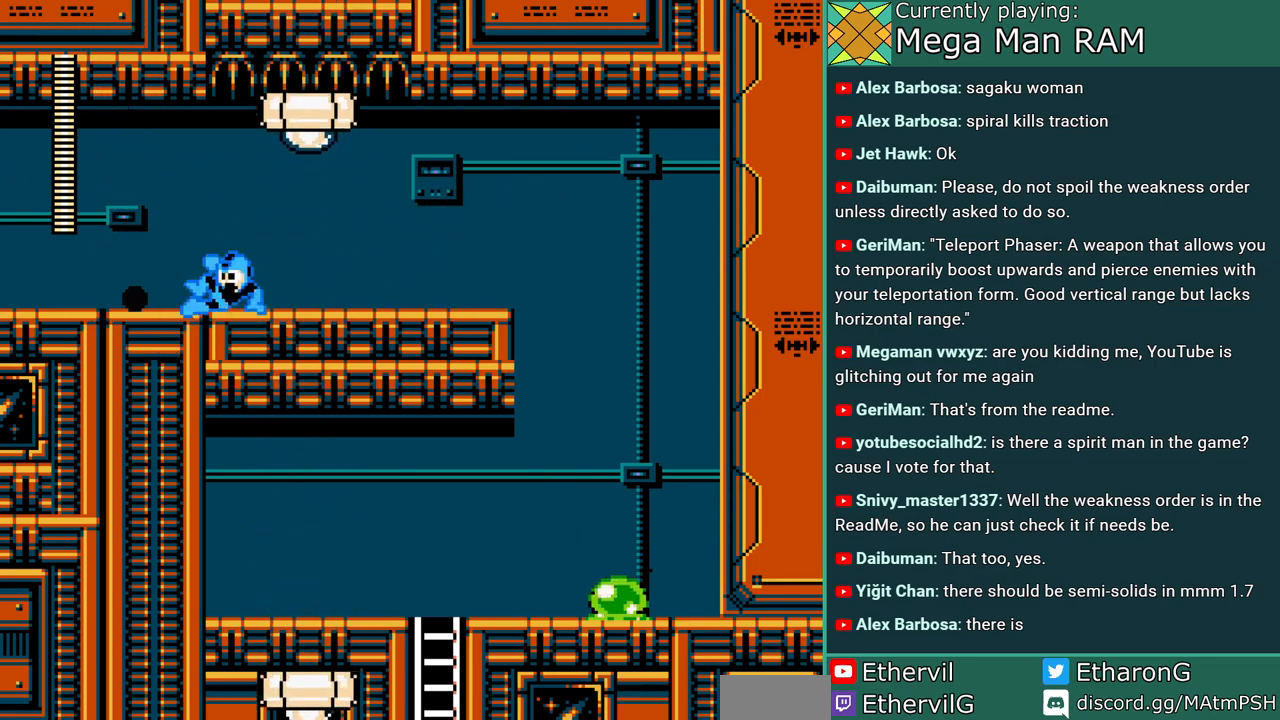
{"dt_ms": 500, "buttons": ["A", "DPAD_LEFT"], "events": [[117, "C", "down"], [333, "C", "up"]]}
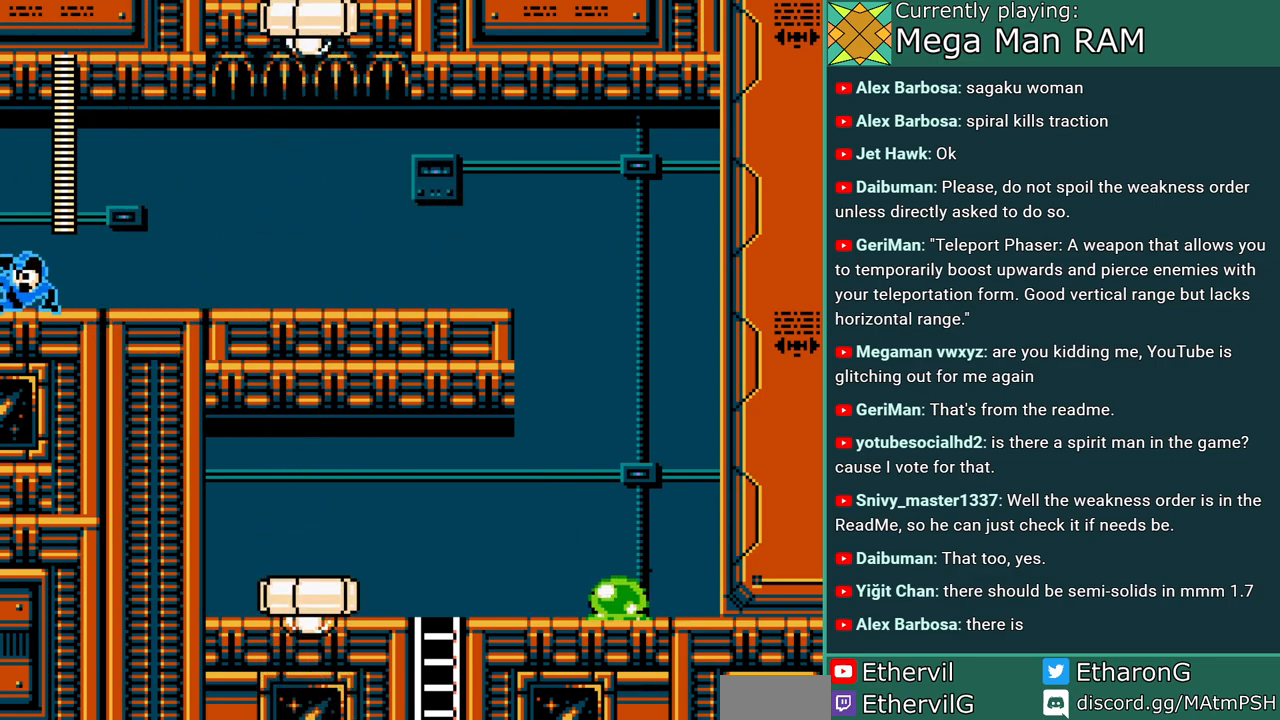
{"dt_ms": 500, "buttons": ["A"], "events": [[317, "DPAD_LEFT", "up"]]}
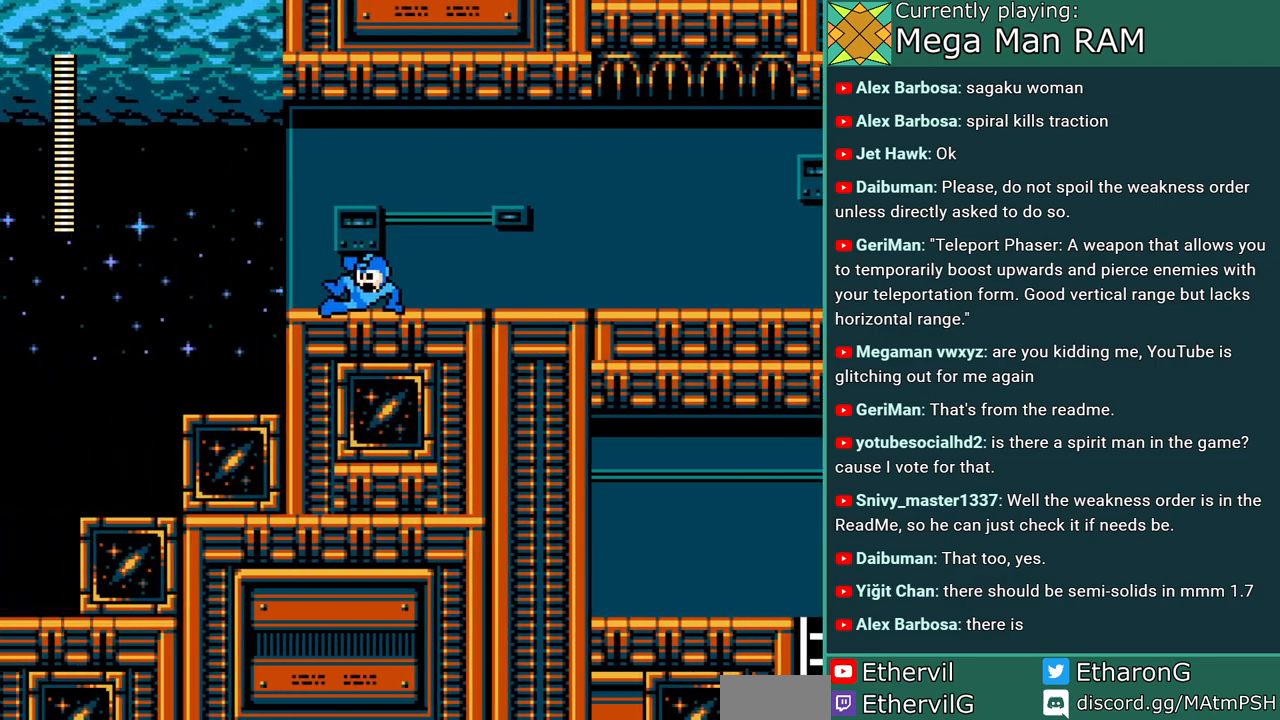
{"dt_ms": 500, "buttons": ["A", "DPAD_LEFT"], "events": [[383, "DPAD_LEFT", "down"]]}
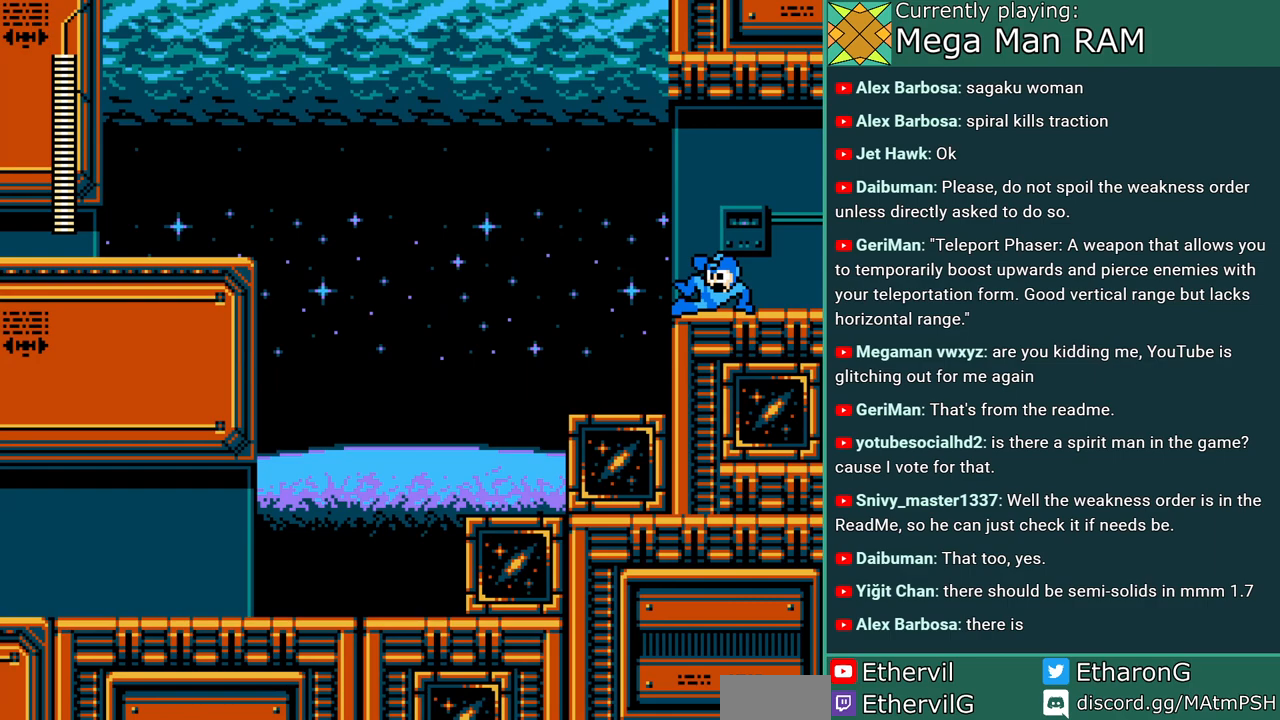
{"dt_ms": 500, "buttons": ["A", "DPAD_LEFT"], "events": []}
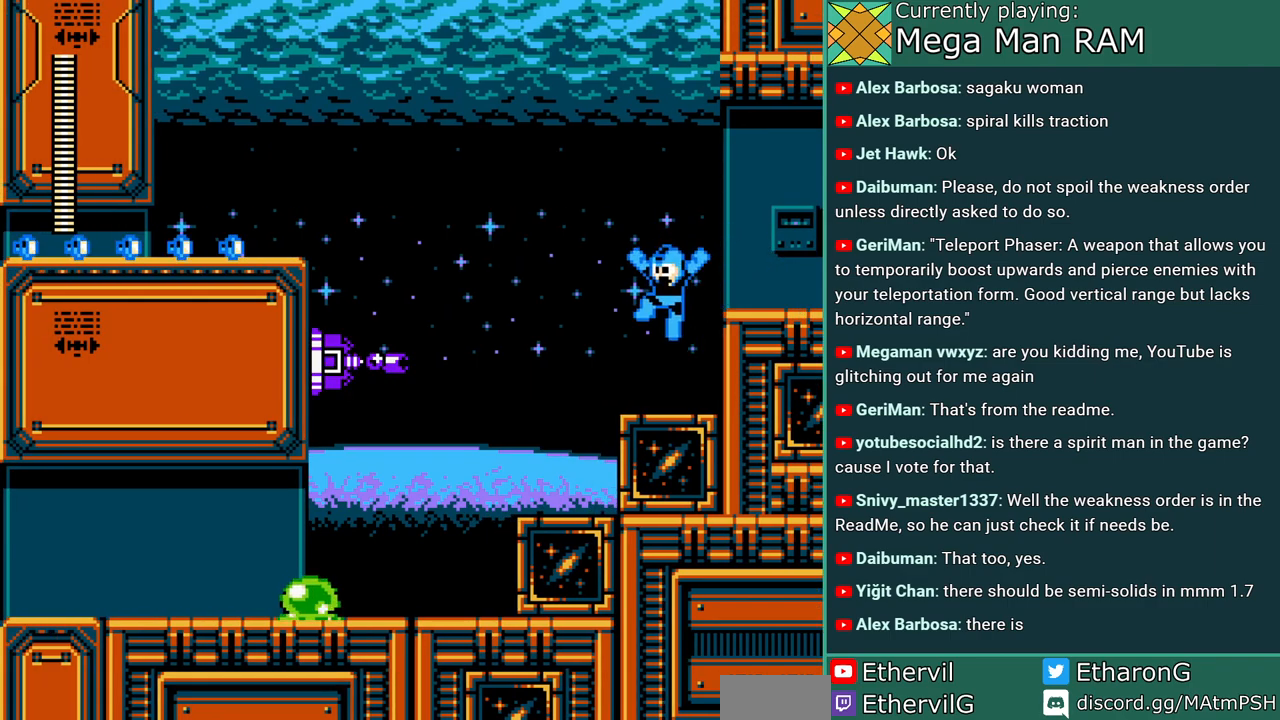
{"dt_ms": 500, "buttons": [], "events": [[133, "DPAD_LEFT", "up"], [150, "A", "up"], [217, "A", "down"], [283, "A", "up"], [367, "A", "down"], [450, "A", "up"]]}
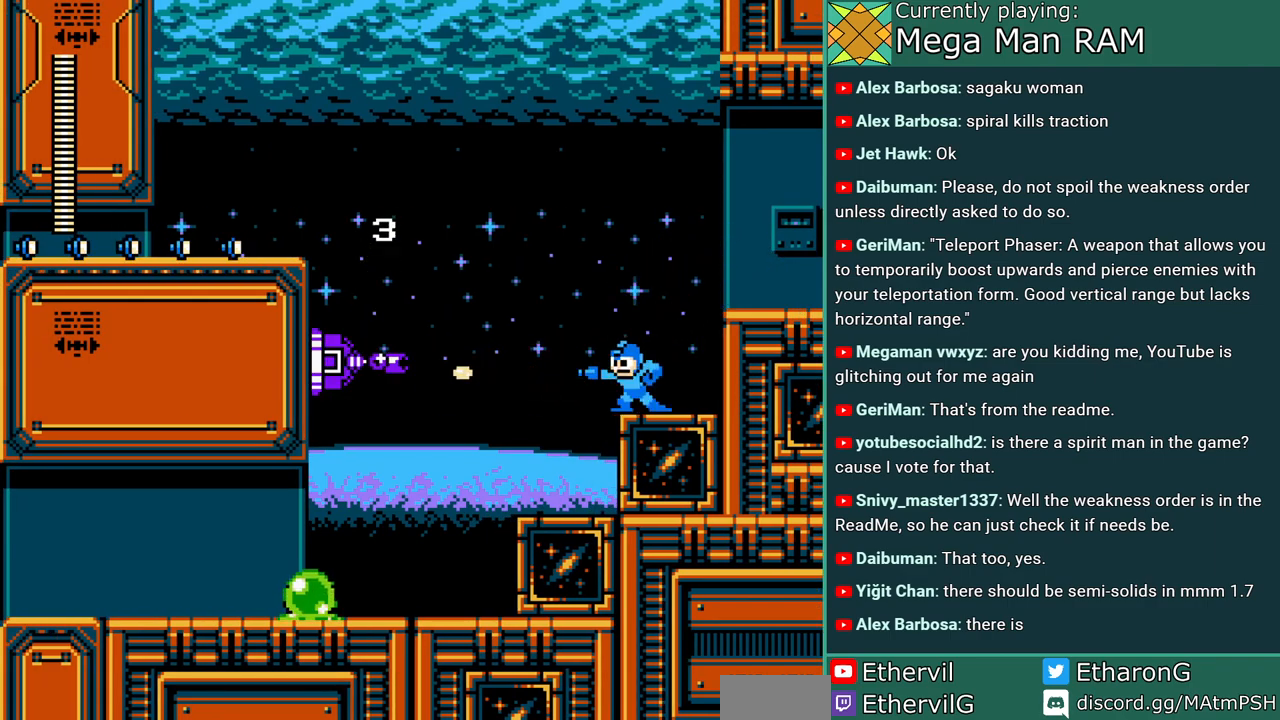
{"dt_ms": 500, "buttons": ["A"], "events": [[33, "A", "down"], [100, "A", "up"], [167, "A", "down"], [267, "A", "up"], [333, "A", "down"]]}
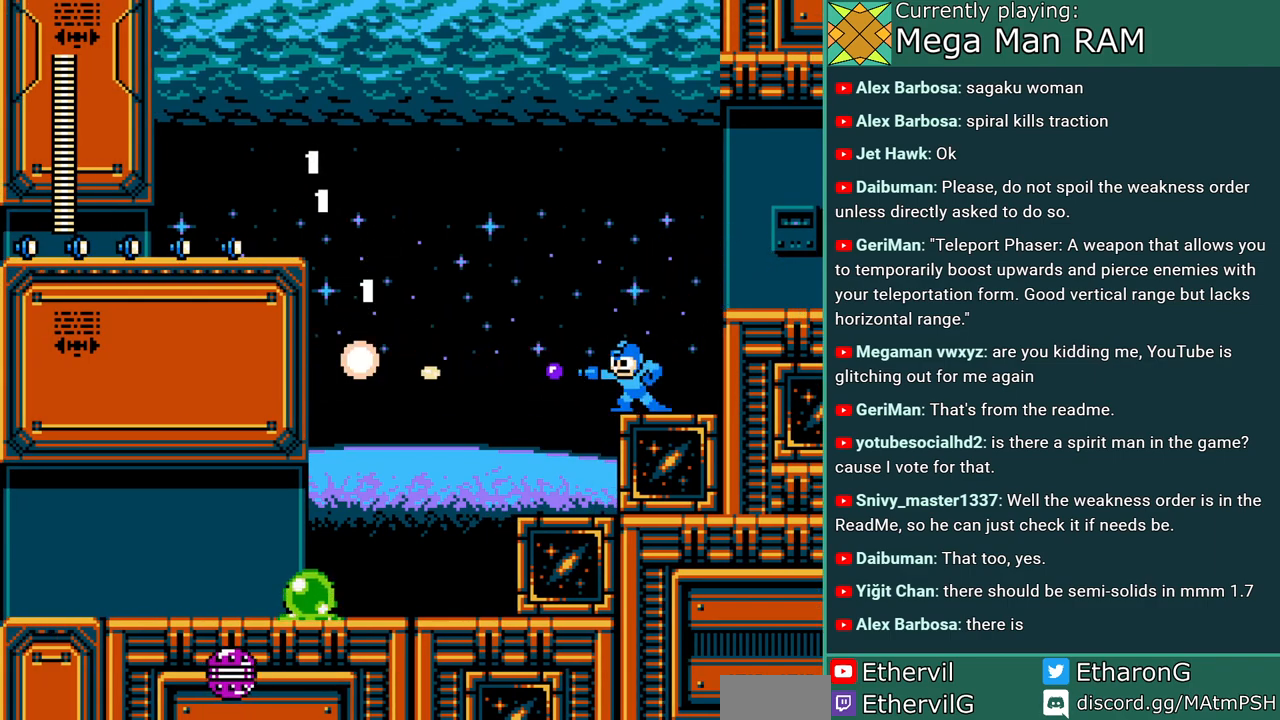
{"dt_ms": 500, "buttons": ["A", "DPAD_LEFT"], "events": [[17, "B", "down"], [100, "DPAD_LEFT", "down"], [300, "B", "up"]]}
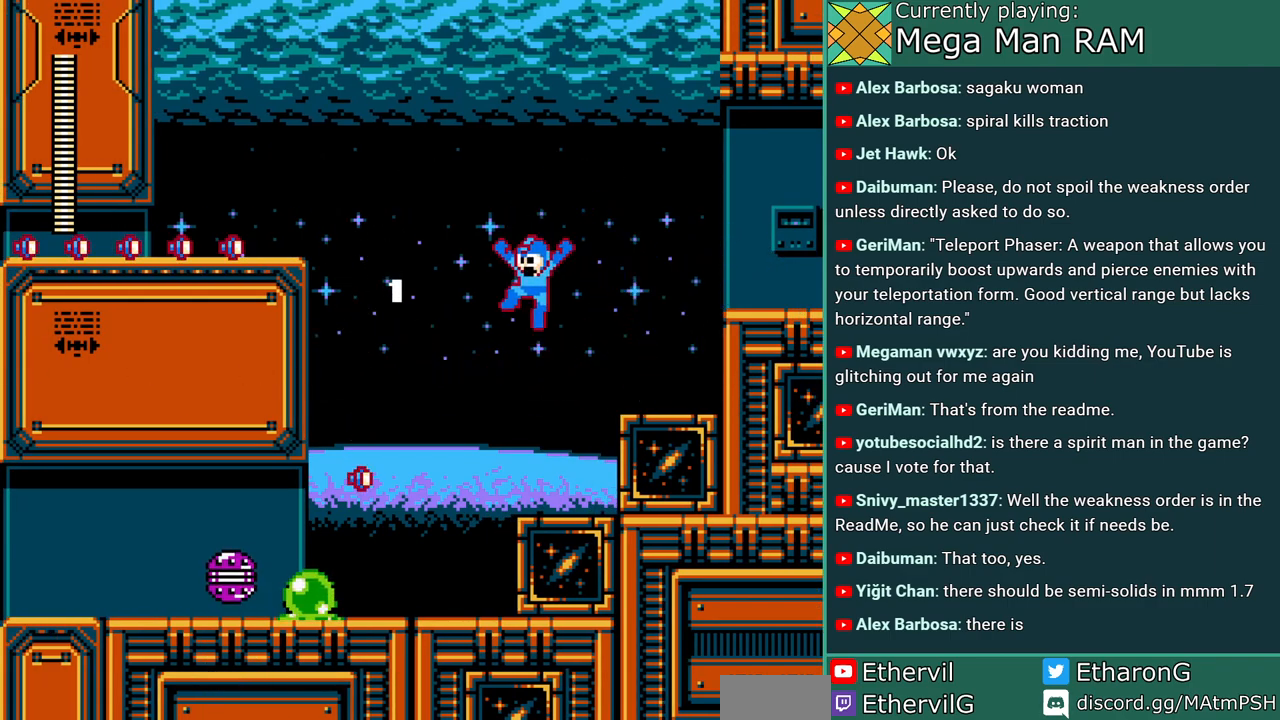
{"dt_ms": 500, "buttons": ["A"], "events": [[150, "DPAD_LEFT", "up"]]}
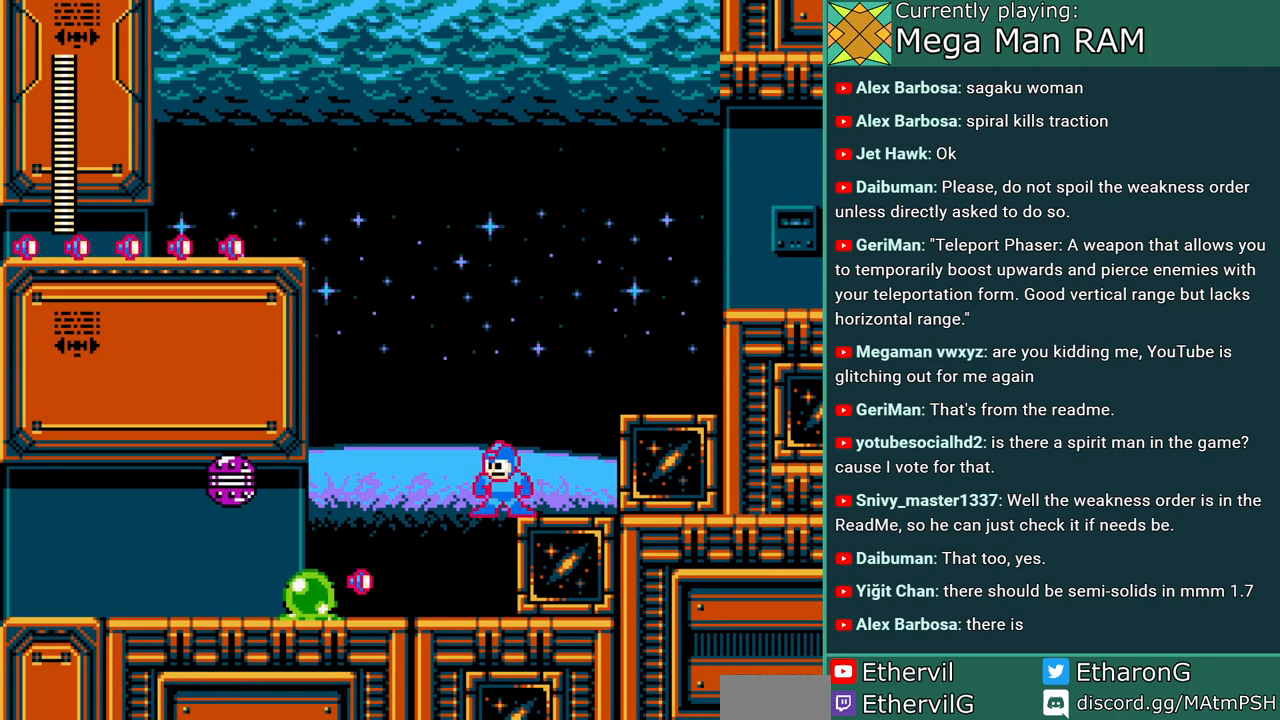
{"dt_ms": 500, "buttons": ["A"], "events": [[217, "DPAD_LEFT", "down"], [417, "DPAD_LEFT", "up"]]}
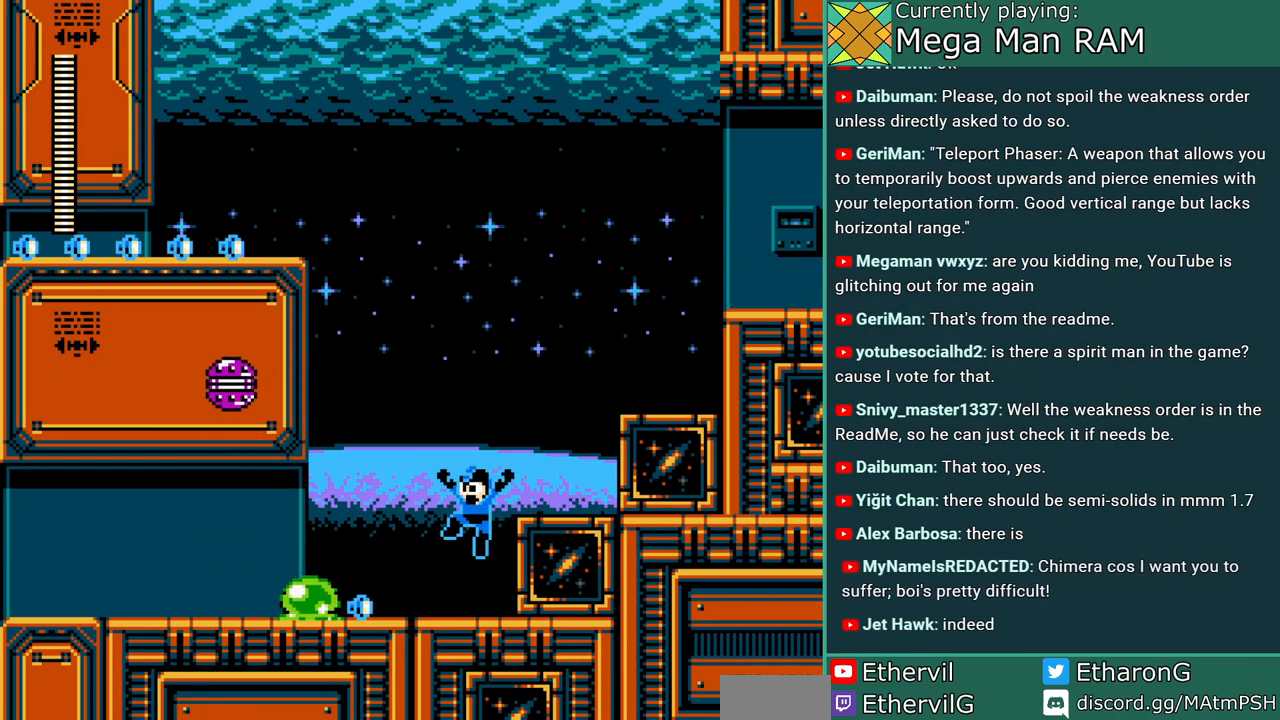
{"dt_ms": 500, "buttons": ["A"], "events": [[167, "DPAD_LEFT", "down"], [433, "DPAD_LEFT", "up"]]}
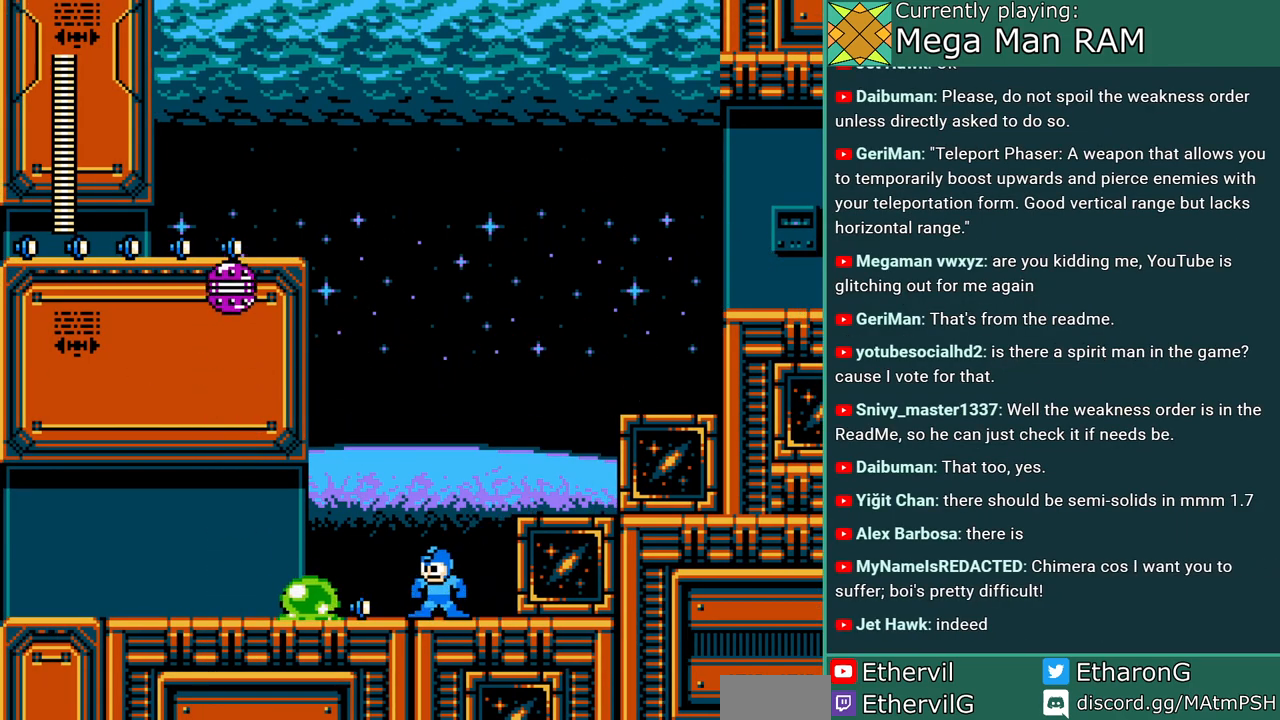
{"dt_ms": 500, "buttons": ["DPAD_LEFT"], "events": [[33, "A", "up"], [383, "DPAD_LEFT", "down"]]}
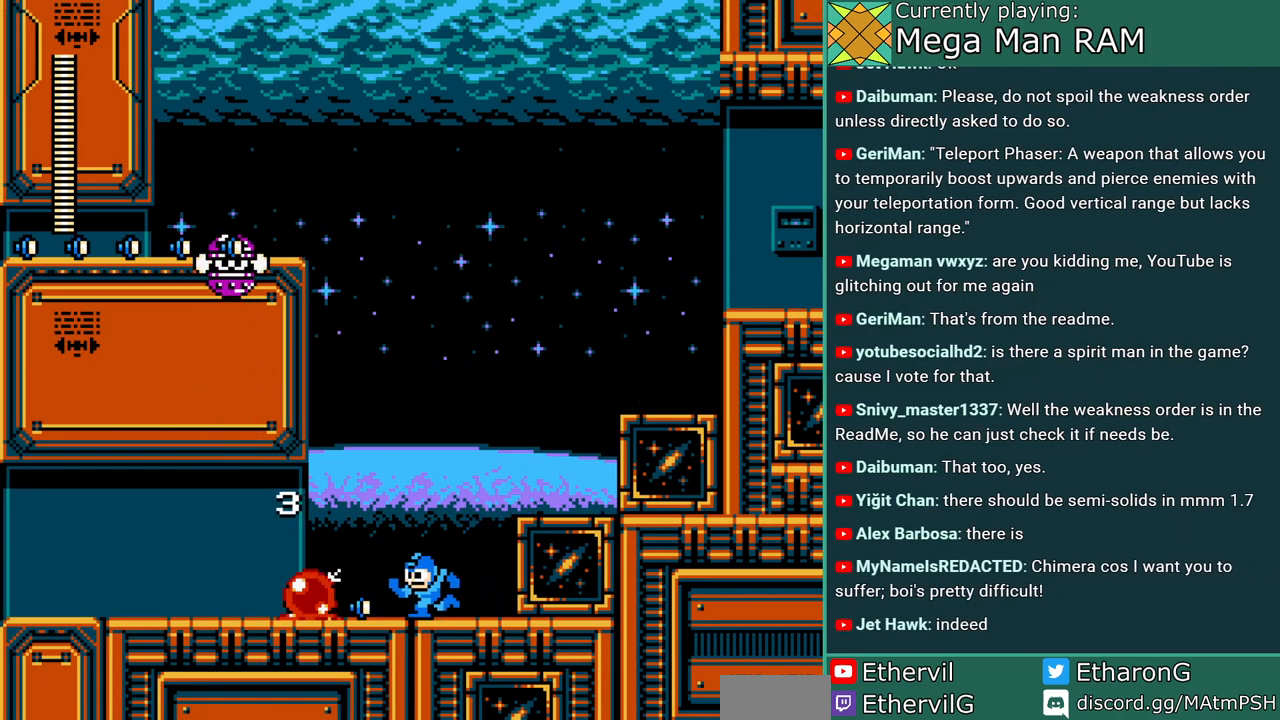
{"dt_ms": 500, "buttons": ["B"], "events": [[267, "DPAD_LEFT", "up"], [467, "B", "down"]]}
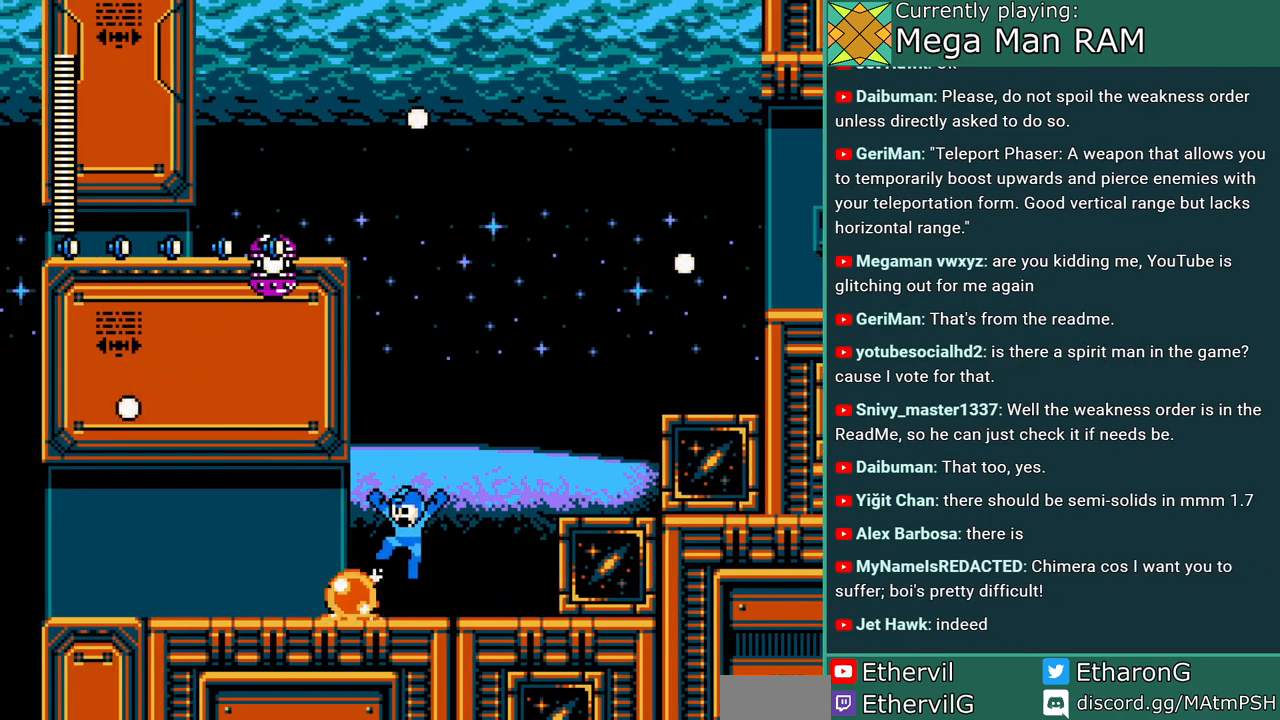
{"dt_ms": 500, "buttons": ["B", "DPAD_LEFT"], "events": [[100, "DPAD_LEFT", "down"], [250, "DPAD_LEFT", "up"], [417, "DPAD_LEFT", "down"]]}
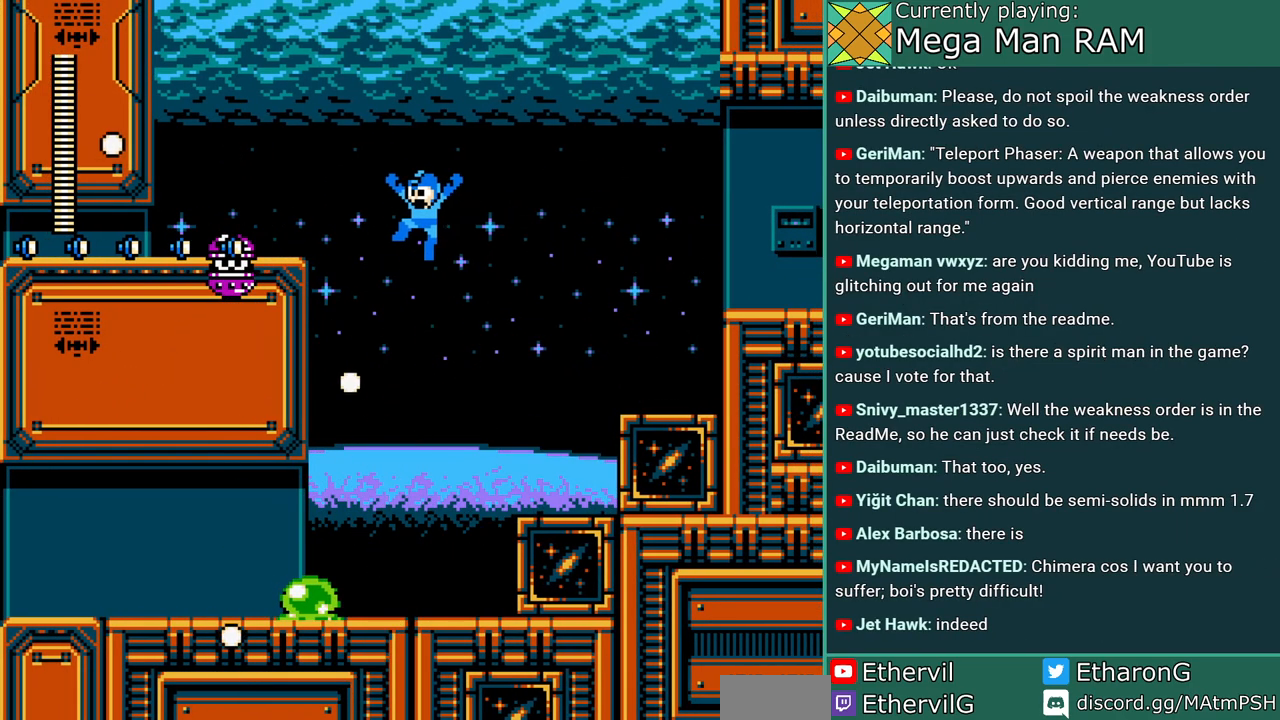
{"dt_ms": 1000, "buttons": ["DPAD_LEFT"]}
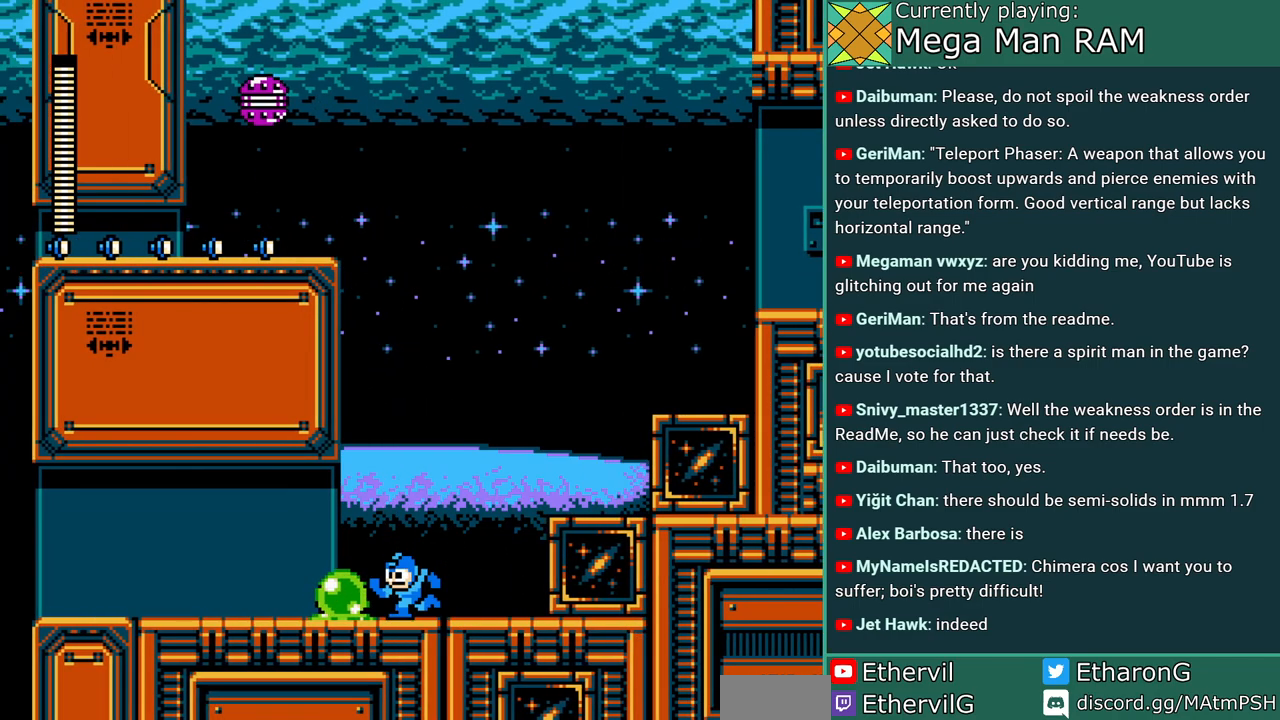
{"dt_ms": 500, "buttons": [], "events": [[83, "DPAD_LEFT", "up"], [250, "A", "down"], [367, "A", "up"]]}
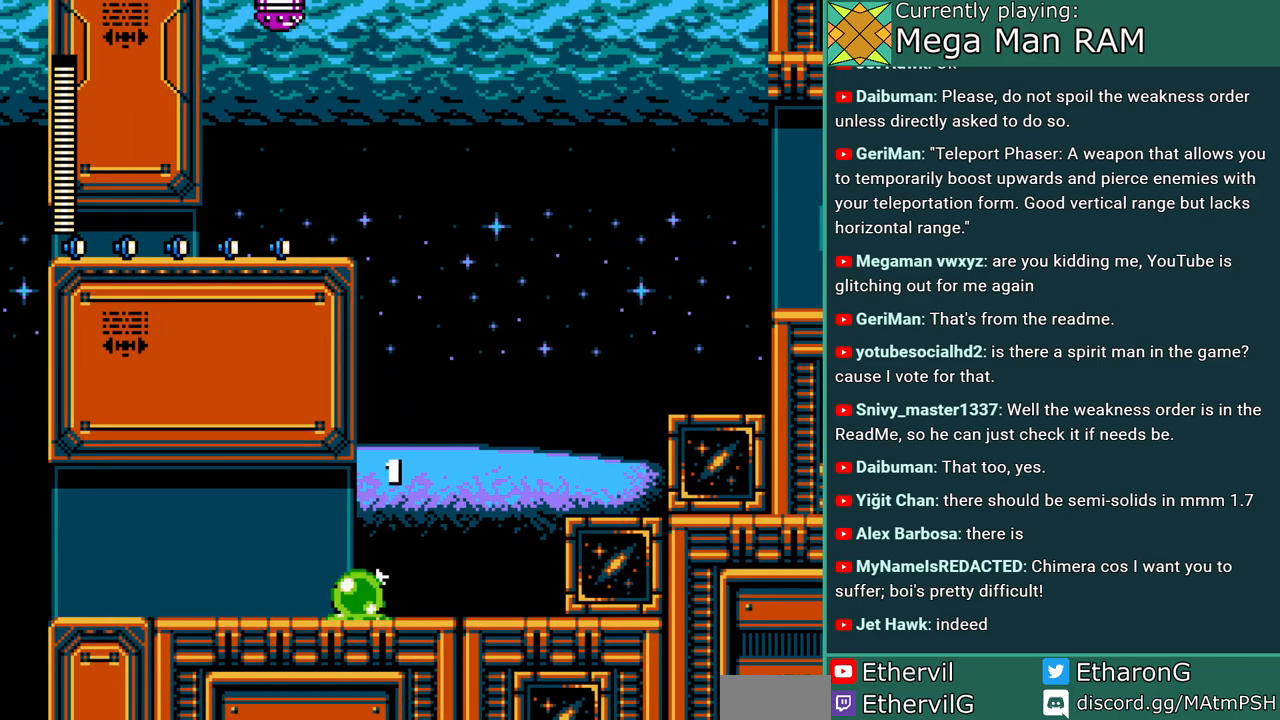
{"dt_ms": 500, "buttons": [], "events": [[83, "B", "down"], [117, "DPAD_LEFT", "down"], [250, "DPAD_LEFT", "up"], [350, "B", "up"]]}
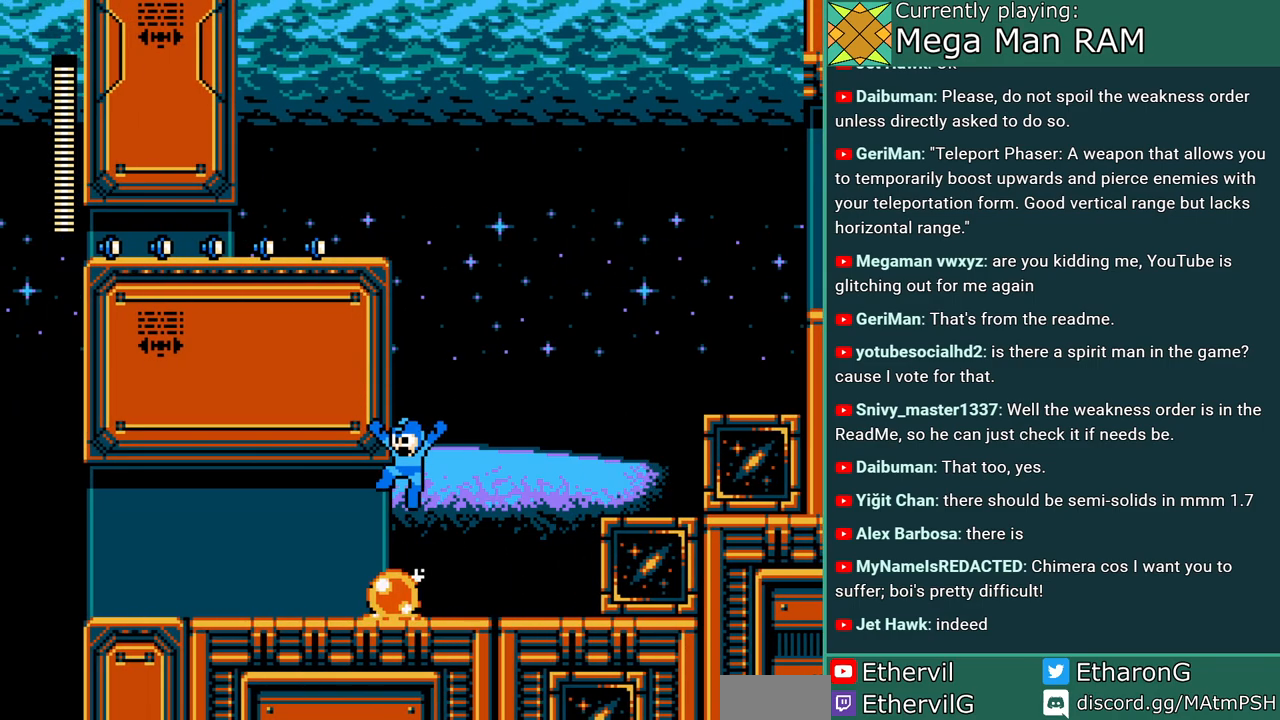
{"dt_ms": 500, "buttons": ["B", "DPAD_LEFT"], "events": [[250, "B", "down"], [450, "DPAD_LEFT", "down"]]}
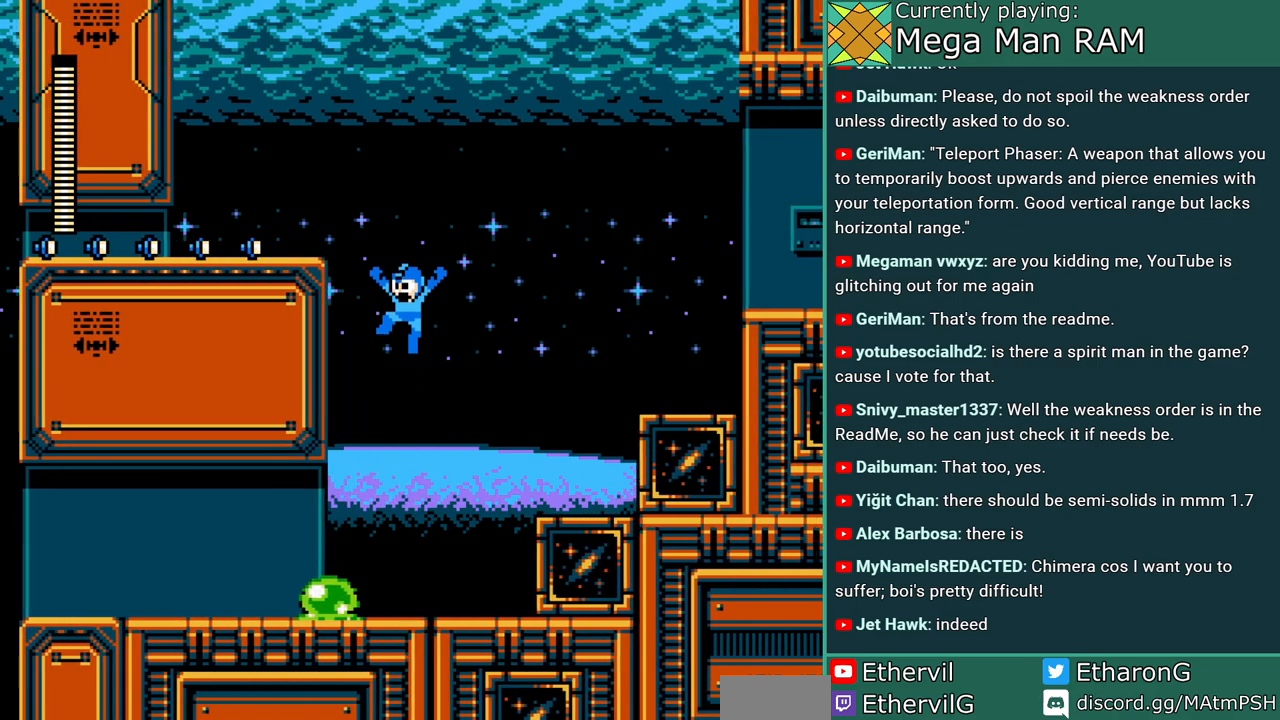
{"dt_ms": 500, "buttons": ["DPAD_LEFT"], "events": [[500, "B", "up"]]}
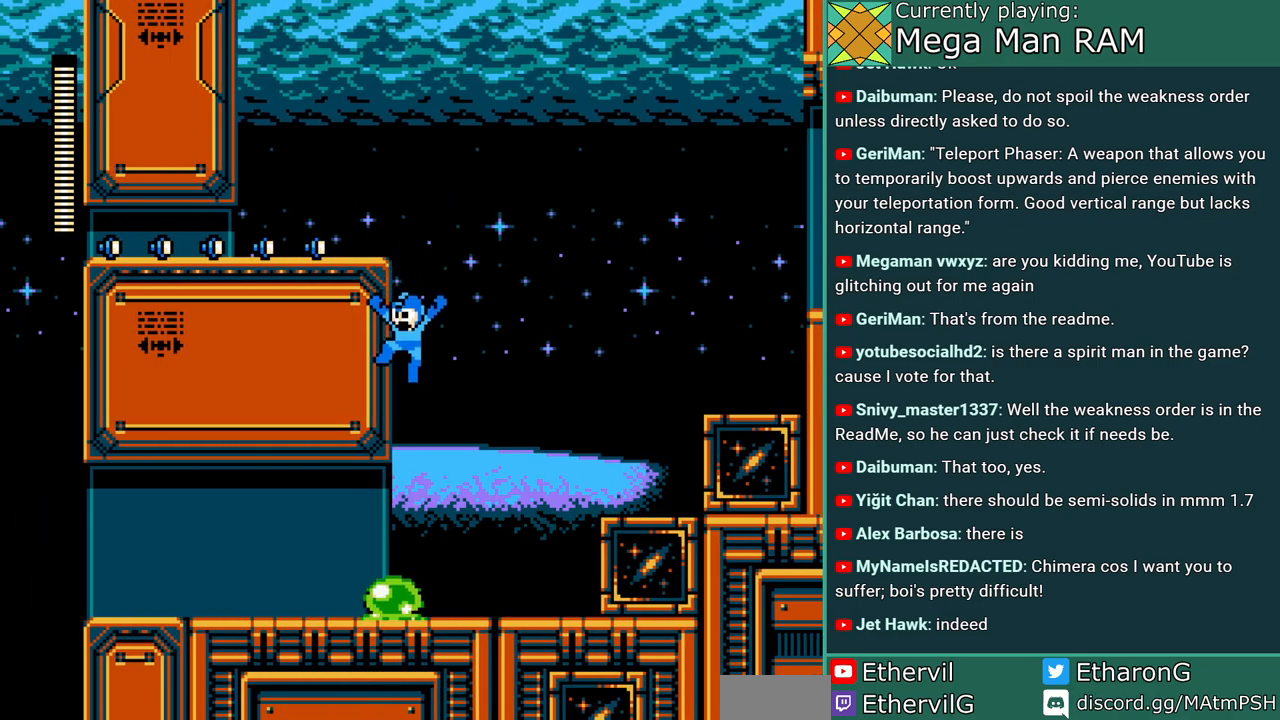
{"dt_ms": 500, "buttons": ["DPAD_LEFT"], "events": [[17, "DPAD_LEFT", "up"], [83, "DPAD_RIGHT", "down"], [433, "DPAD_RIGHT", "up"], [467, "DPAD_LEFT", "down"]]}
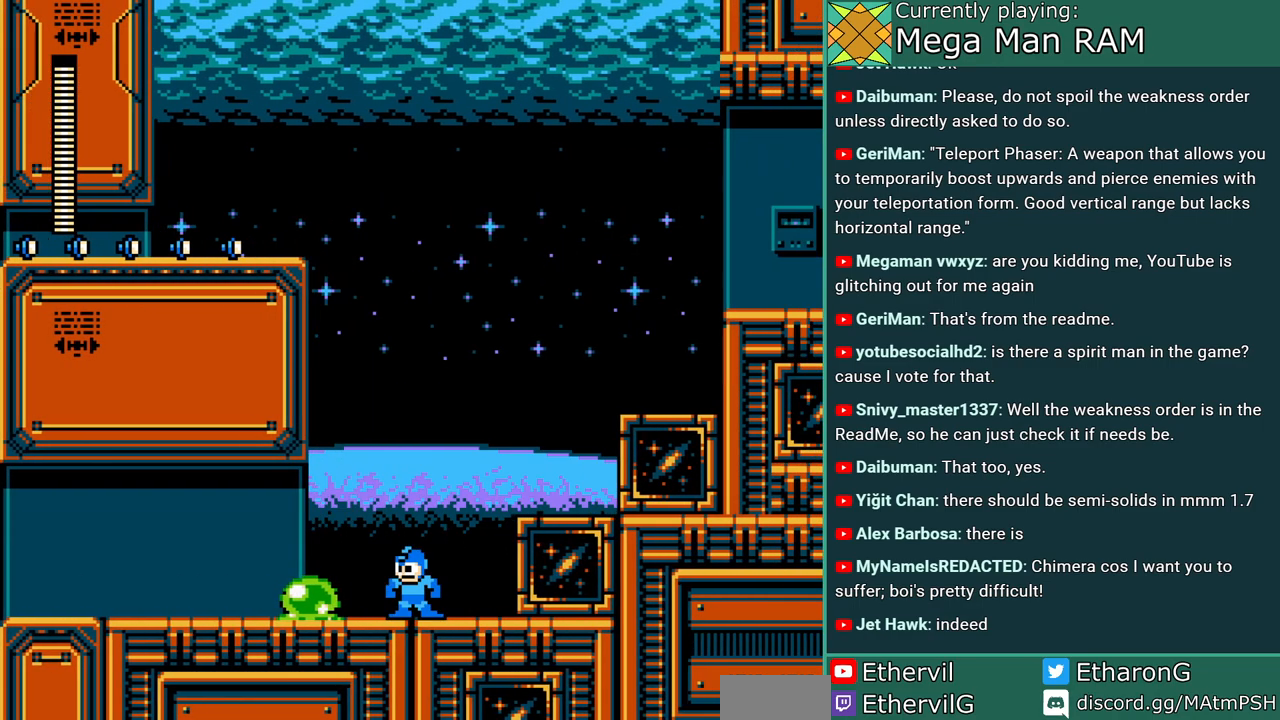
{"dt_ms": 500, "buttons": ["DPAD_LEFT"], "events": [[67, "A", "down"], [83, "DPAD_LEFT", "up"], [167, "A", "up"], [283, "DPAD_LEFT", "down"]]}
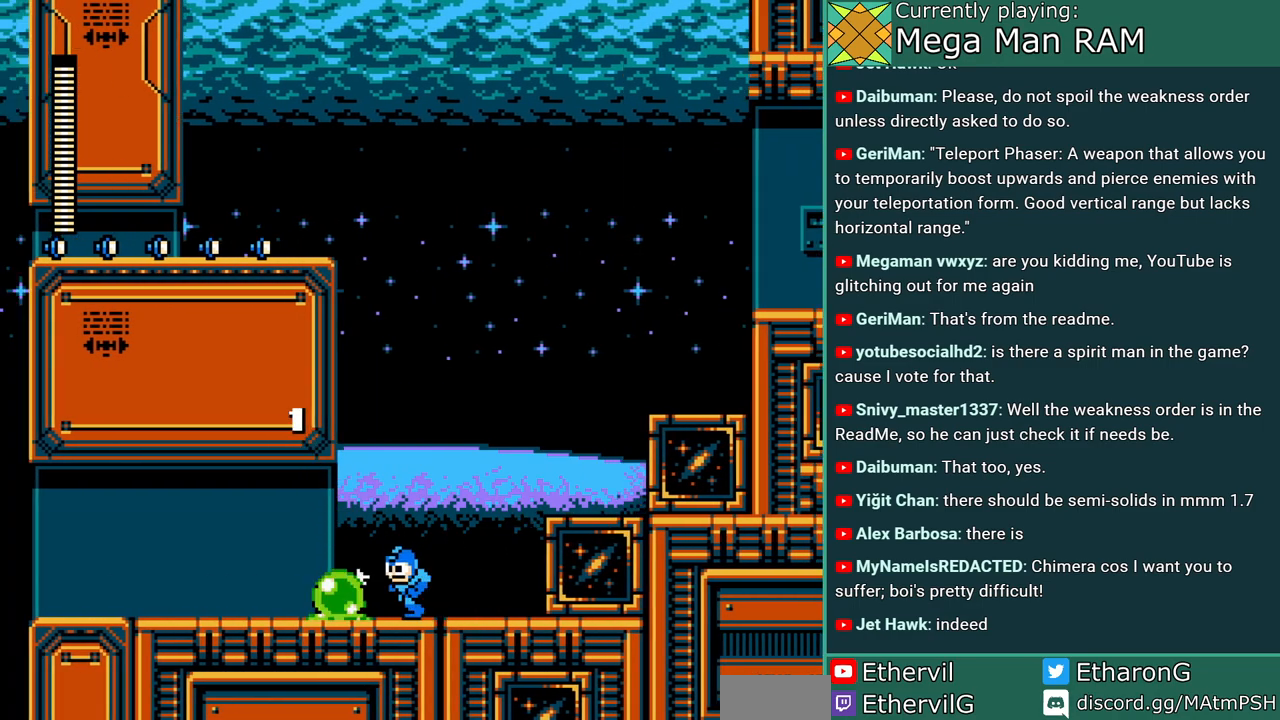
{"dt_ms": 500, "buttons": [], "events": [[233, "DPAD_LEFT", "up"]]}
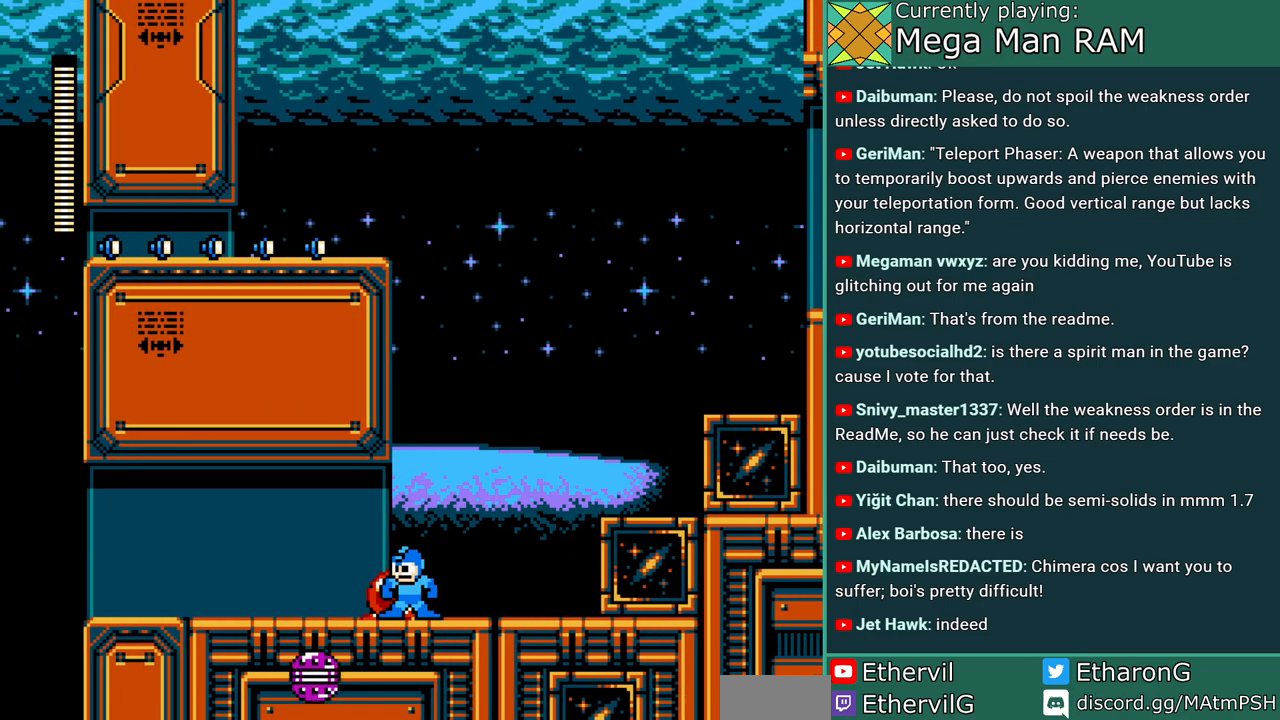
{"dt_ms": 500, "buttons": ["B"], "events": [[100, "B", "down"], [333, "DPAD_LEFT", "down"], [500, "DPAD_LEFT", "up"]]}
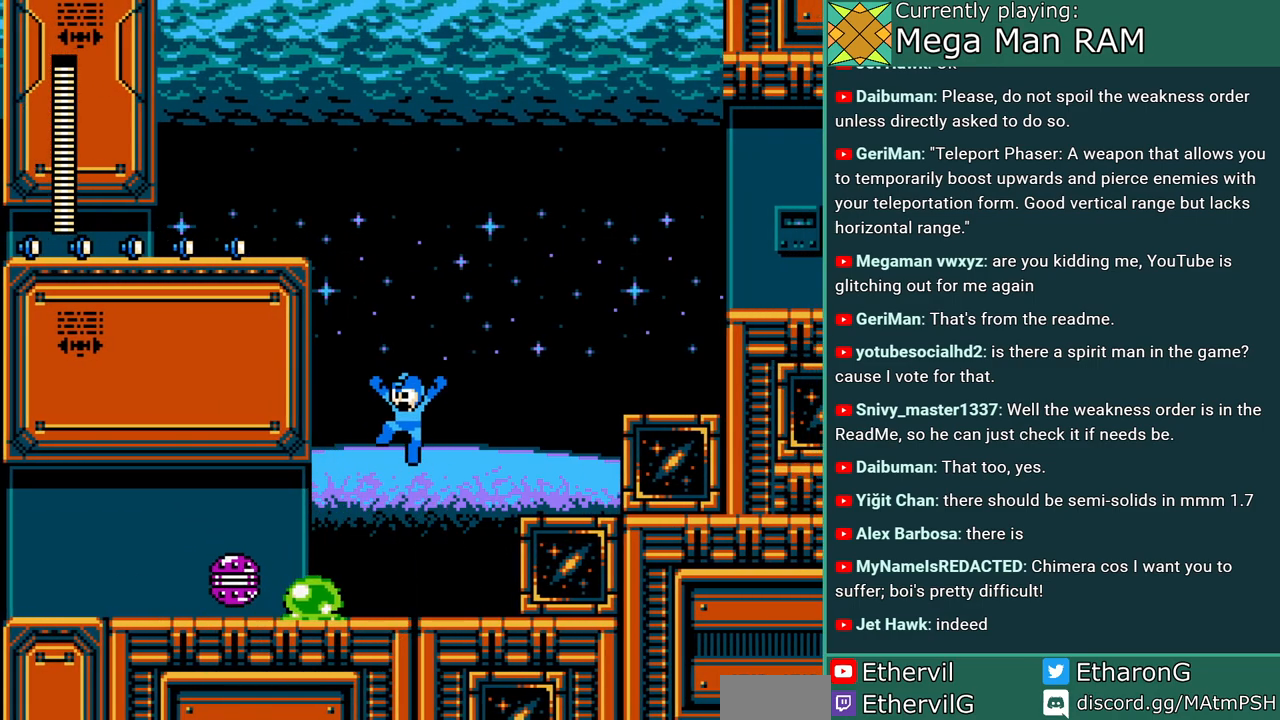
{"dt_ms": 500, "buttons": ["A", "B", "DPAD_LEFT"]}
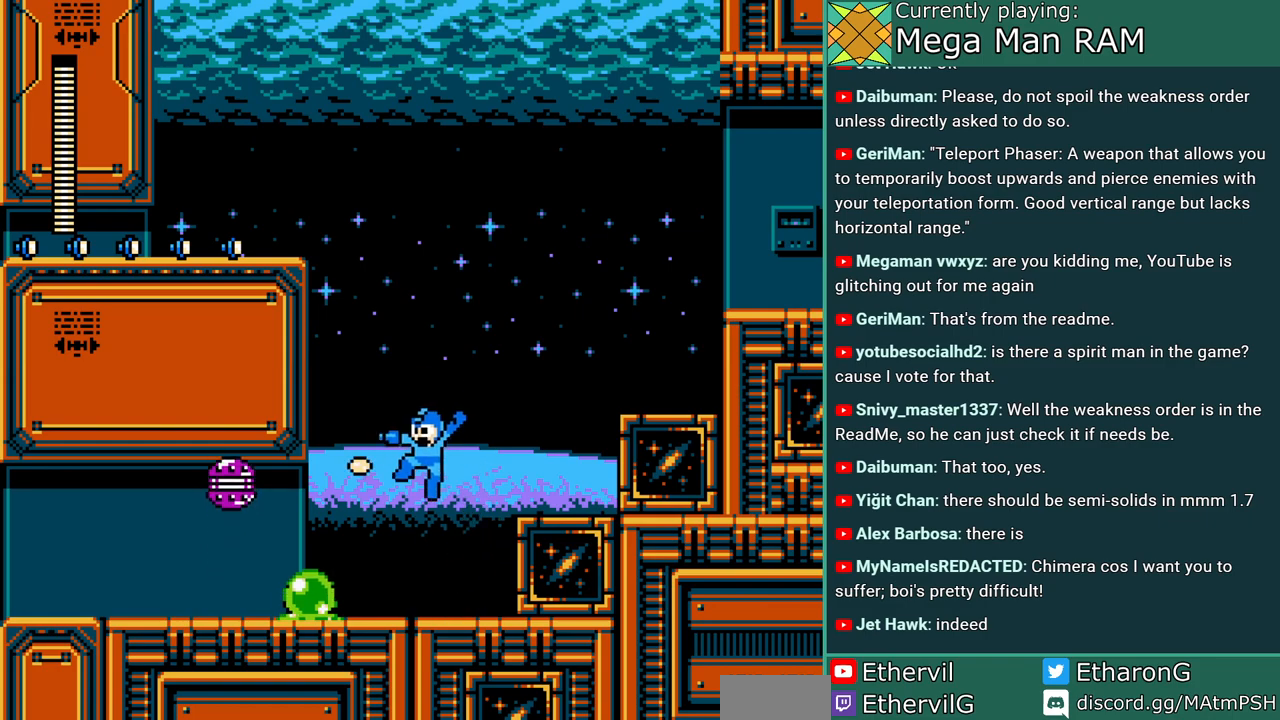
{"dt_ms": 500, "buttons": ["A", "DPAD_RIGHT"], "events": [[33, "DPAD_LEFT", "up"], [67, "A", "up"], [150, "A", "down"], [200, "B", "up"], [217, "A", "up"], [283, "A", "down"], [350, "DPAD_RIGHT", "down"]]}
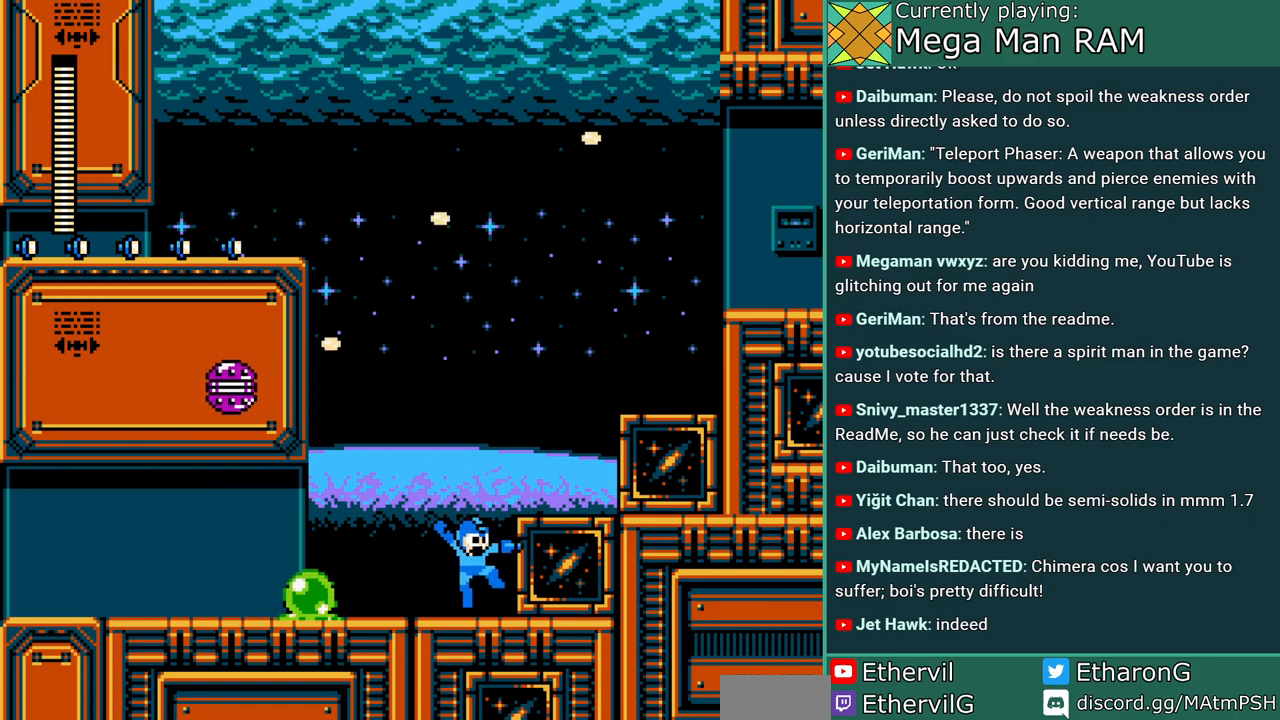
{"dt_ms": 500, "buttons": ["A", "DPAD_RIGHT"], "events": [[83, "B", "down"], [283, "B", "up"]]}